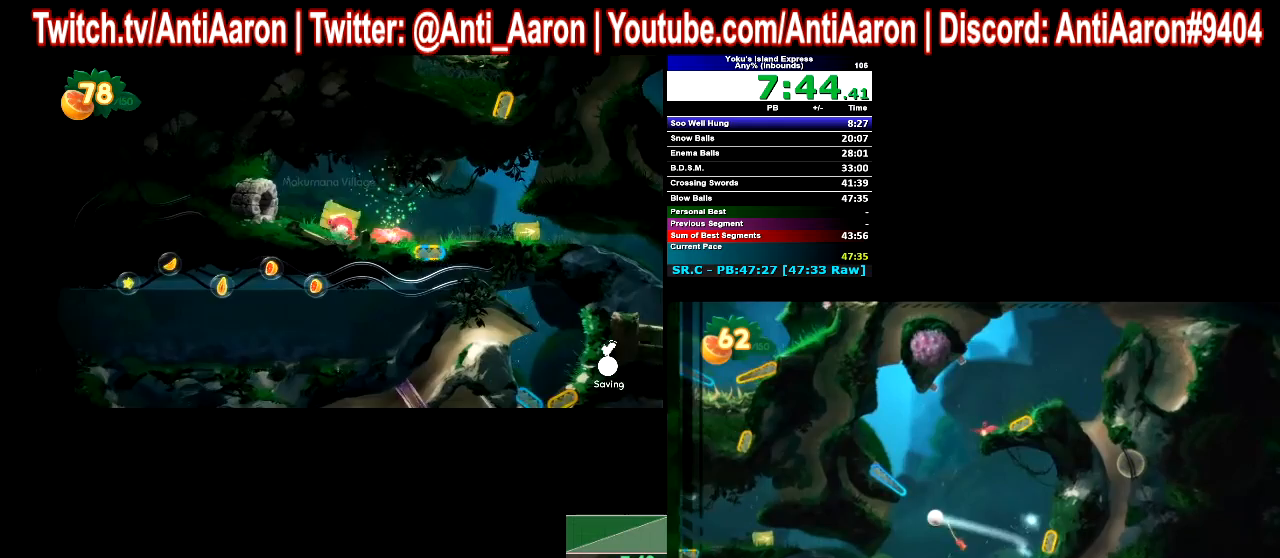
Gameplay with a controller (Xbox layout); each line is a JSON object with the inputs held at the frame after it. "events" lists button and stick changes between this image and that frame as [ms after this image, input, new state], when the widget could be followed in between. Not read: L1 L3 R1 R3 right_stick.
{"buttons": [], "left_stick": "center", "events": []}
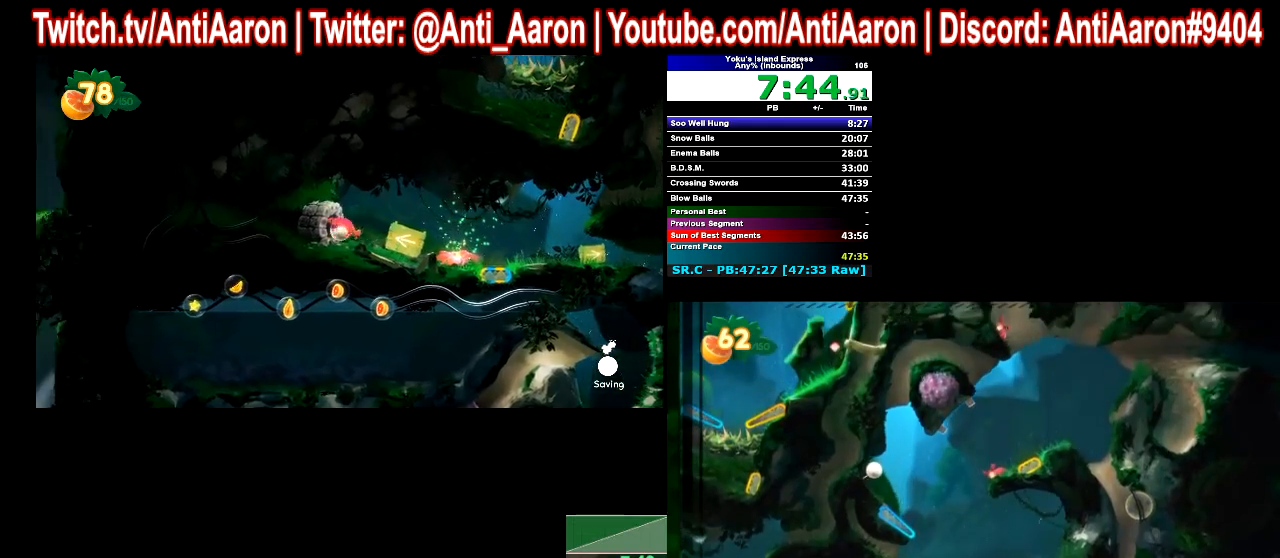
{"buttons": [], "left_stick": "center", "events": []}
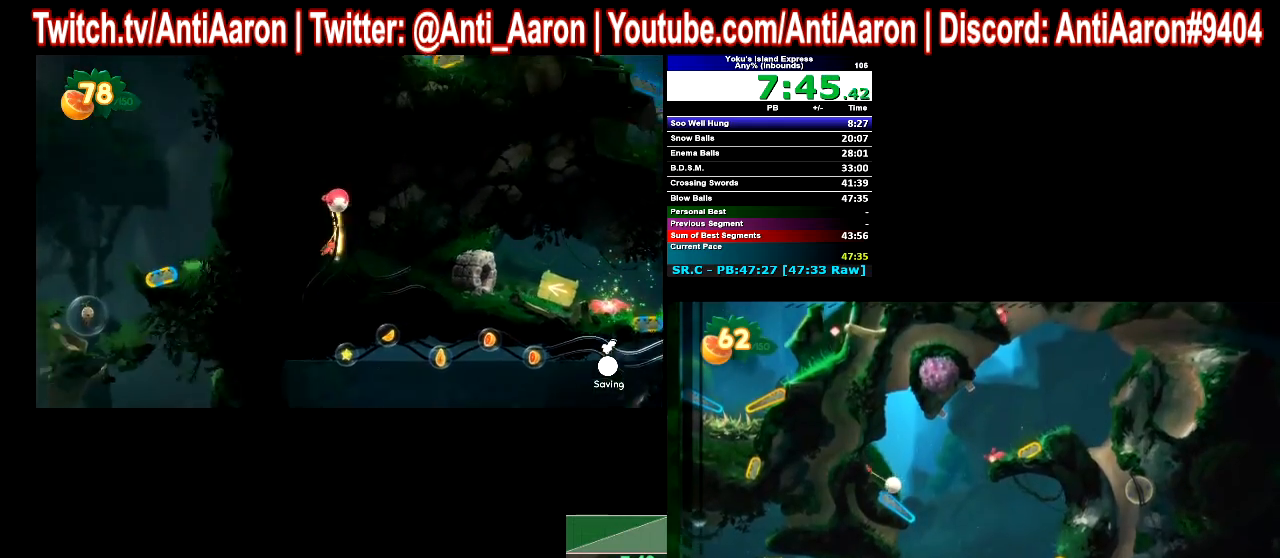
{"buttons": [], "left_stick": "center", "events": [[267, "L2", "down"], [400, "L2", "up"]]}
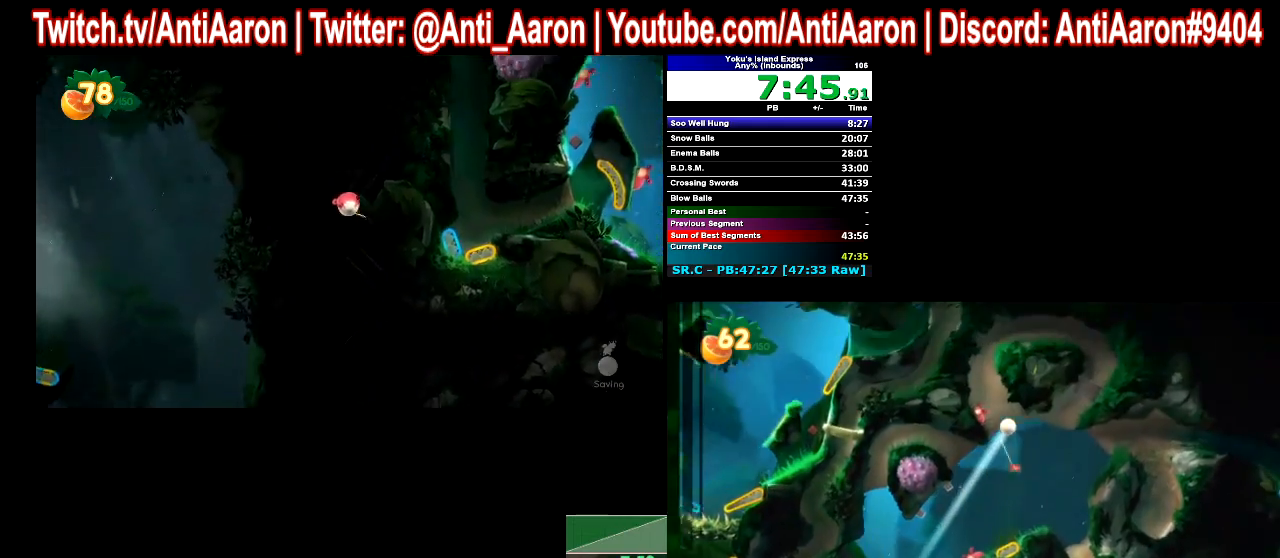
{"buttons": [], "left_stick": "center", "events": []}
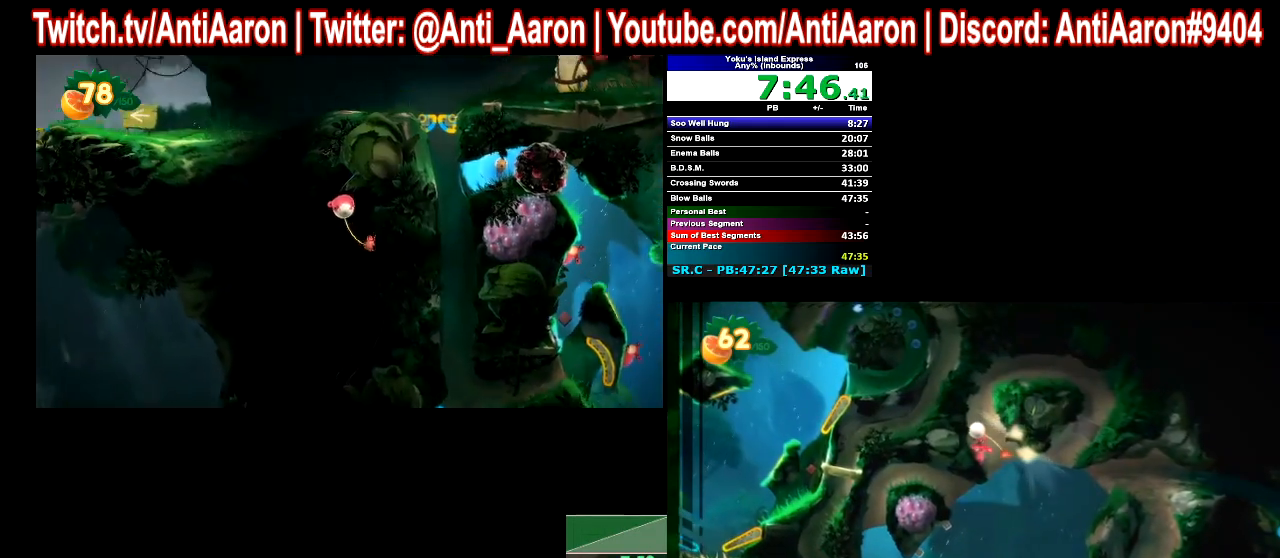
{"buttons": ["L2"], "left_stick": "center", "events": [[100, "L2", "down"]]}
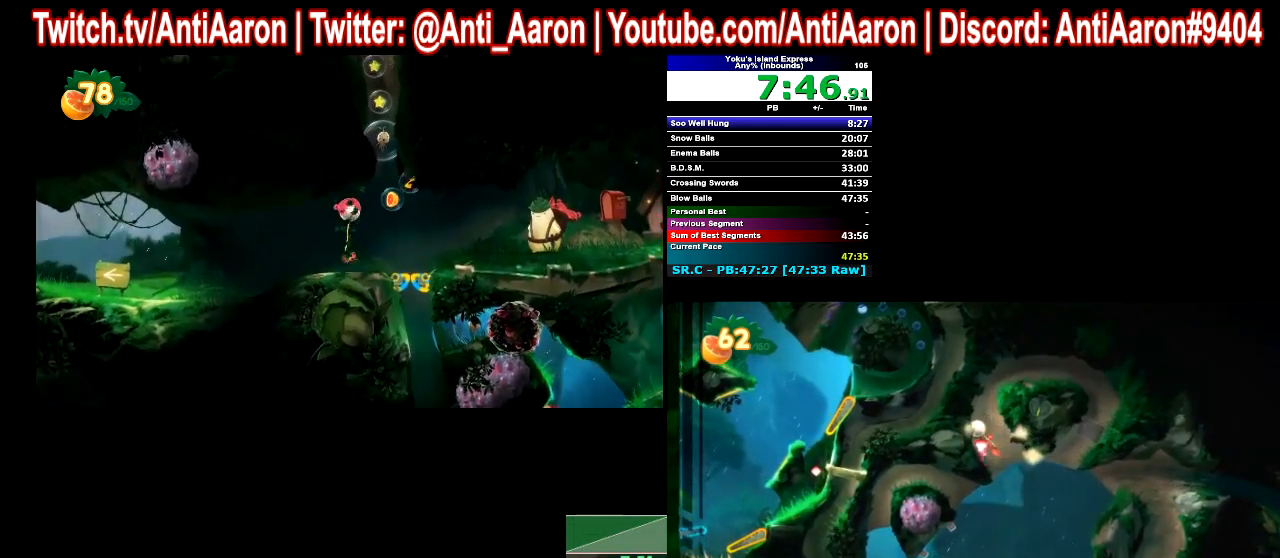
{"buttons": [], "left_stick": "center", "events": [[367, "L2", "up"]]}
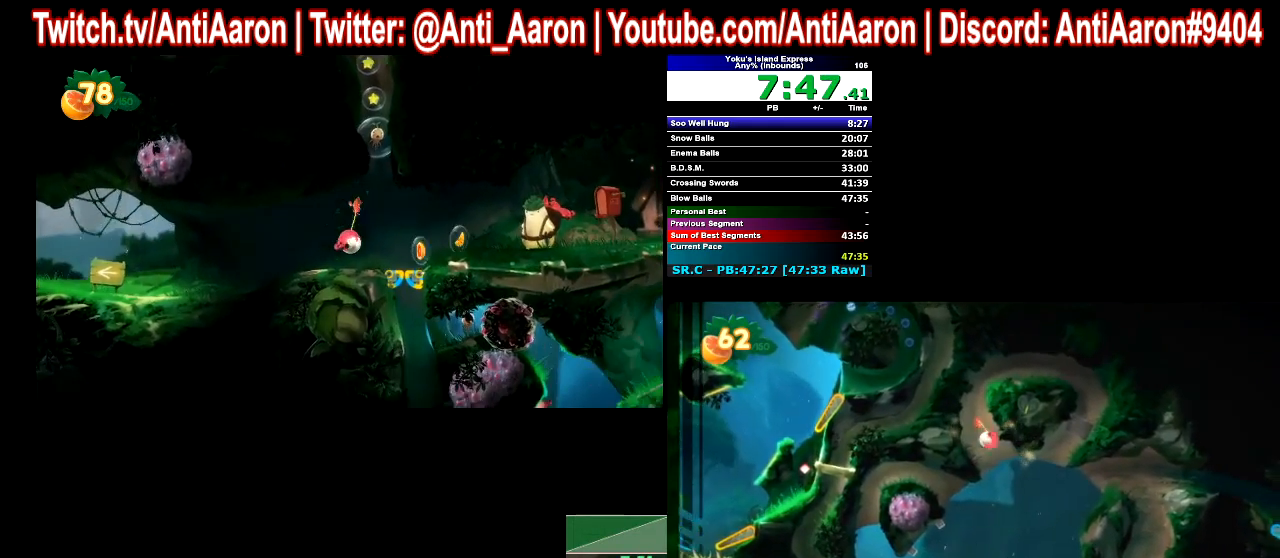
{"buttons": [], "left_stick": "center", "events": []}
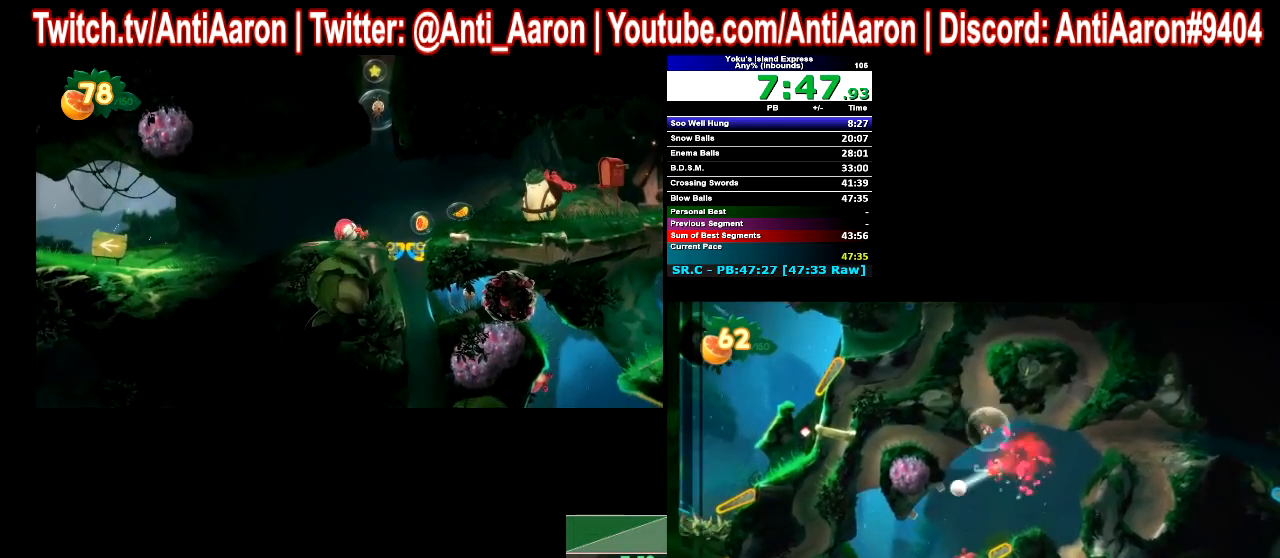
{"buttons": [], "left_stick": "center", "events": []}
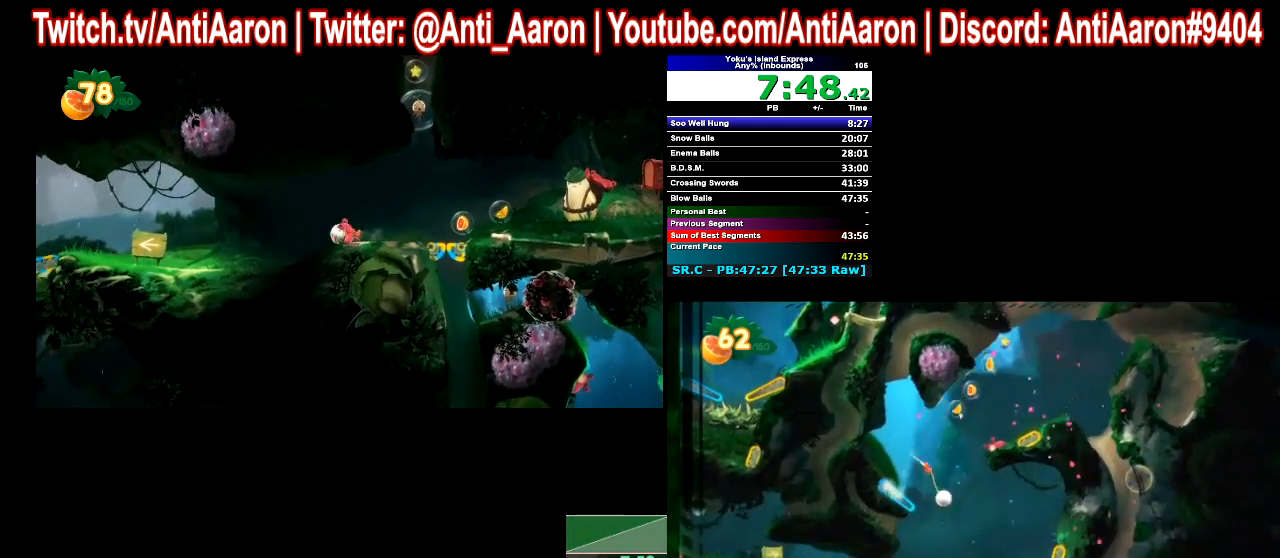
{"buttons": [], "left_stick": "left", "events": [[400, "left_stick", "left"]]}
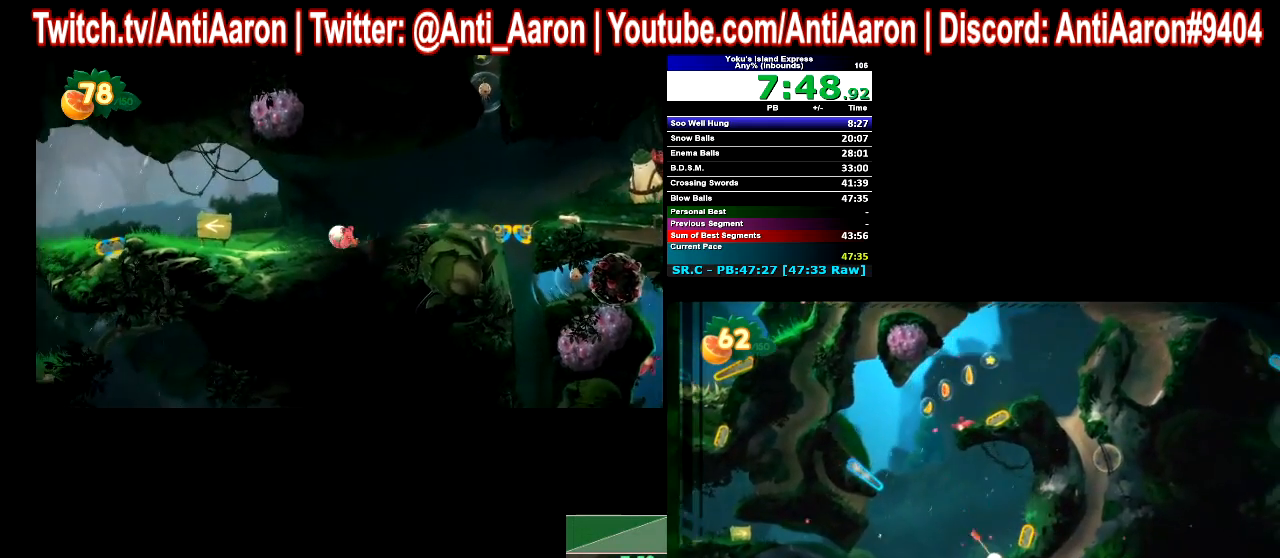
{"buttons": [], "left_stick": "left", "events": []}
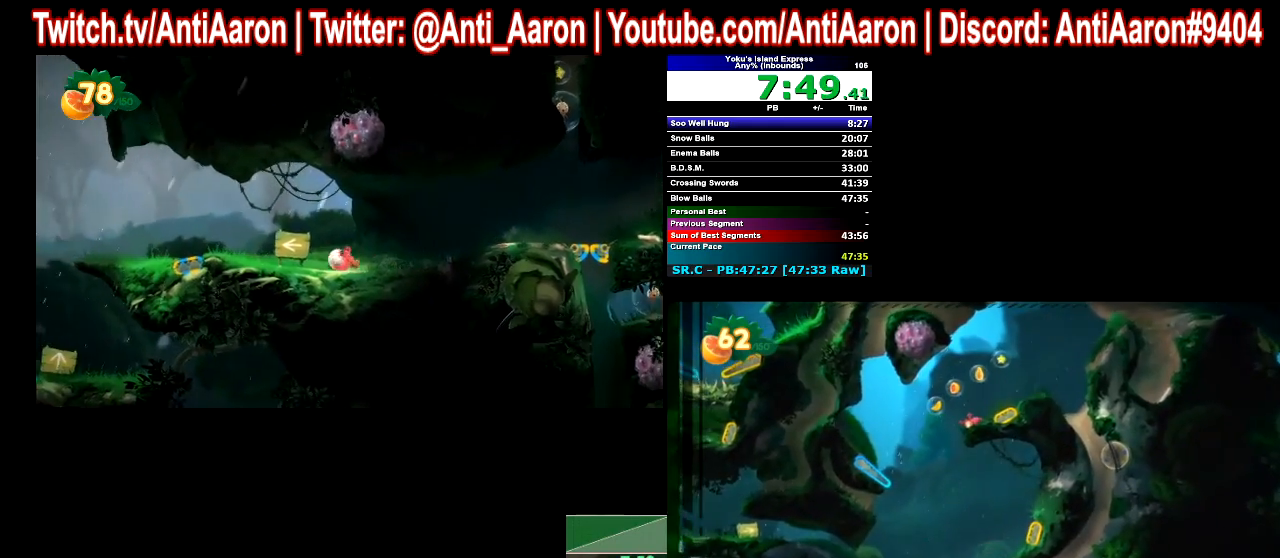
{"buttons": [], "left_stick": "left", "events": []}
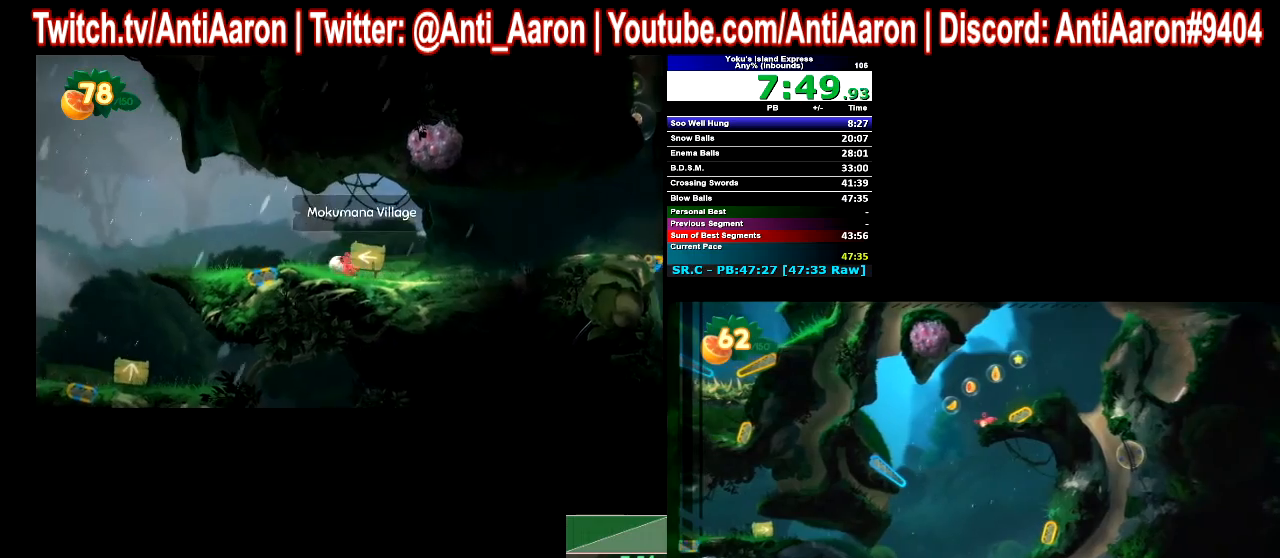
{"buttons": ["L2"], "left_stick": "center", "events": [[433, "left_stick", "center"], [467, "L2", "down"]]}